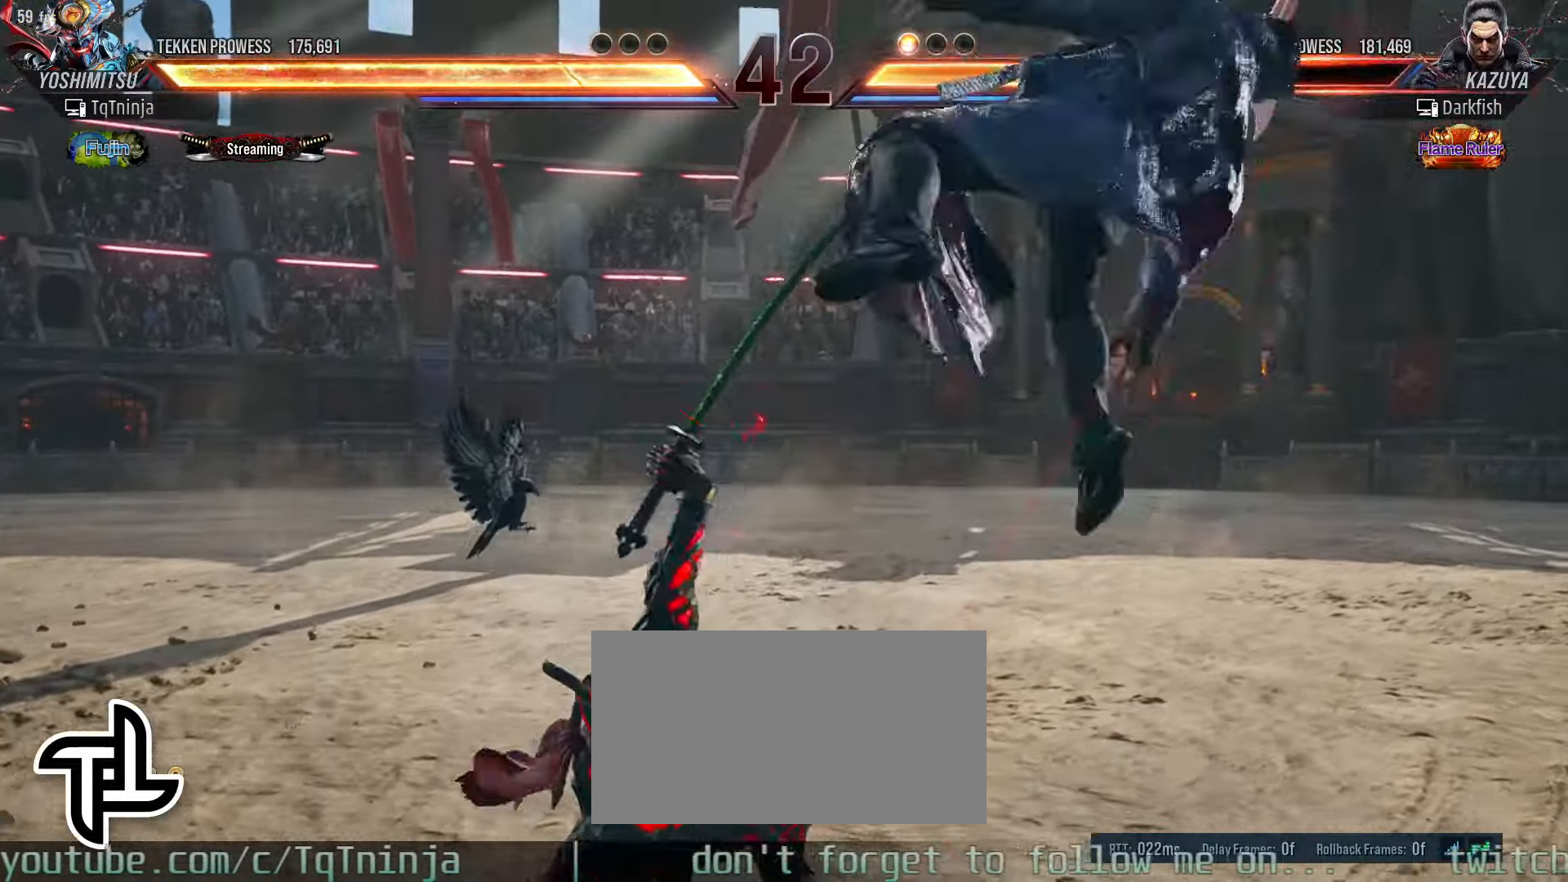
Gameplay with a controller (arcade stick); each line is a JSON object with the inputs held at the frame after it (dt_ms = milliseconds from this image to that frame). "events" lists button and stick changes between this image and that frame as [ms after this image, input, new state], when the widget could be followed in between. Not read: L3 R3.
{"dt_ms": 500, "buttons": [], "left_stick": "center", "events": [[150, "CROSS", "down"], [216, "CROSS", "up"], [283, "SQUARE", "down"], [350, "SQUARE", "up"]]}
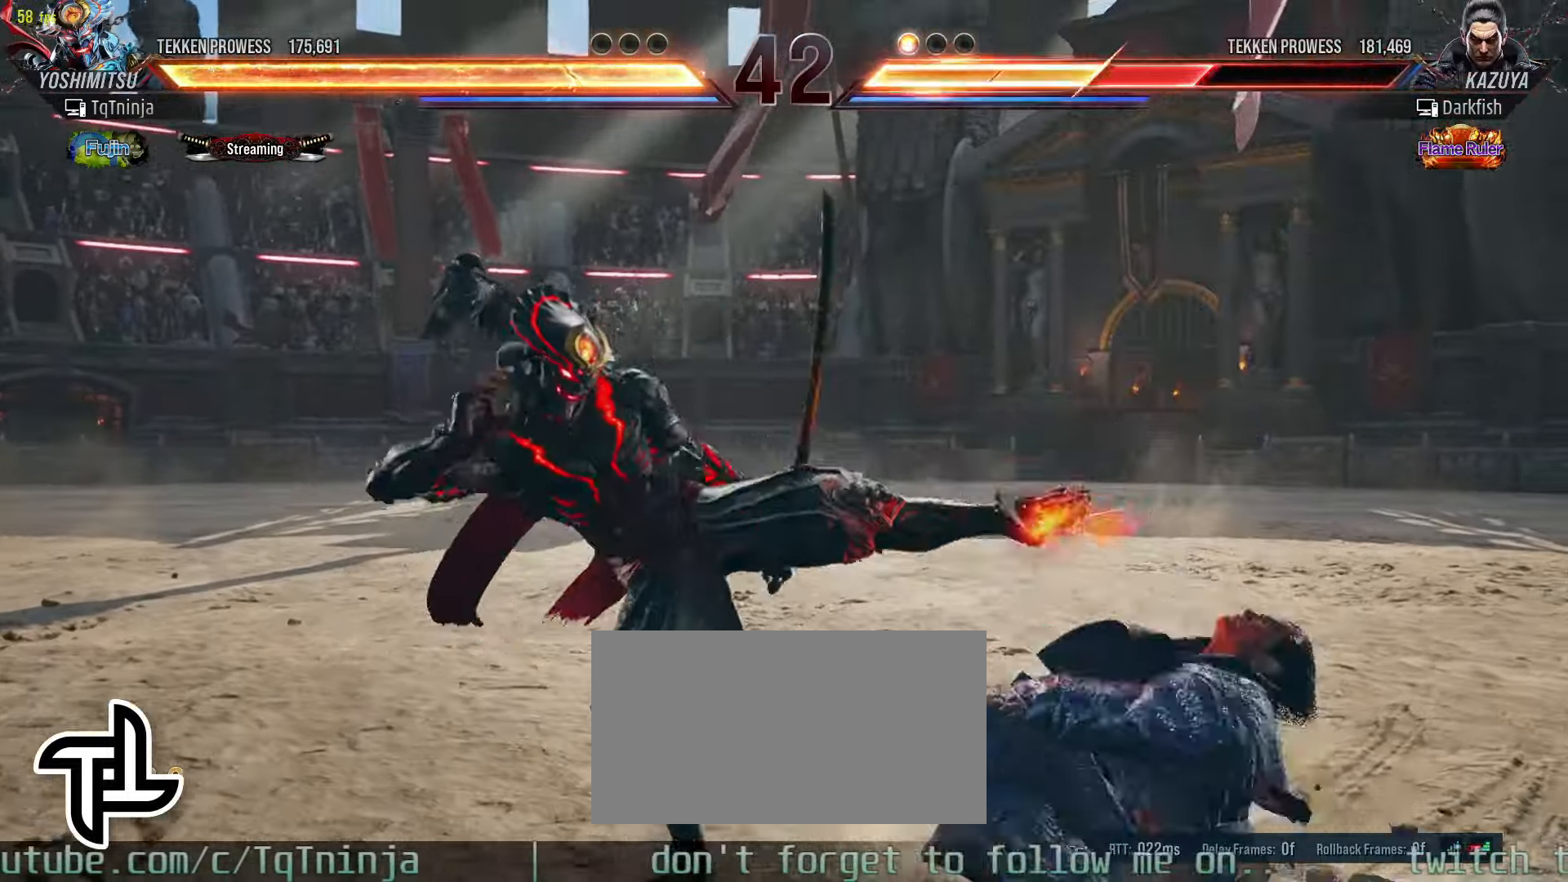
{"dt_ms": 500, "buttons": [], "left_stick": "center", "events": []}
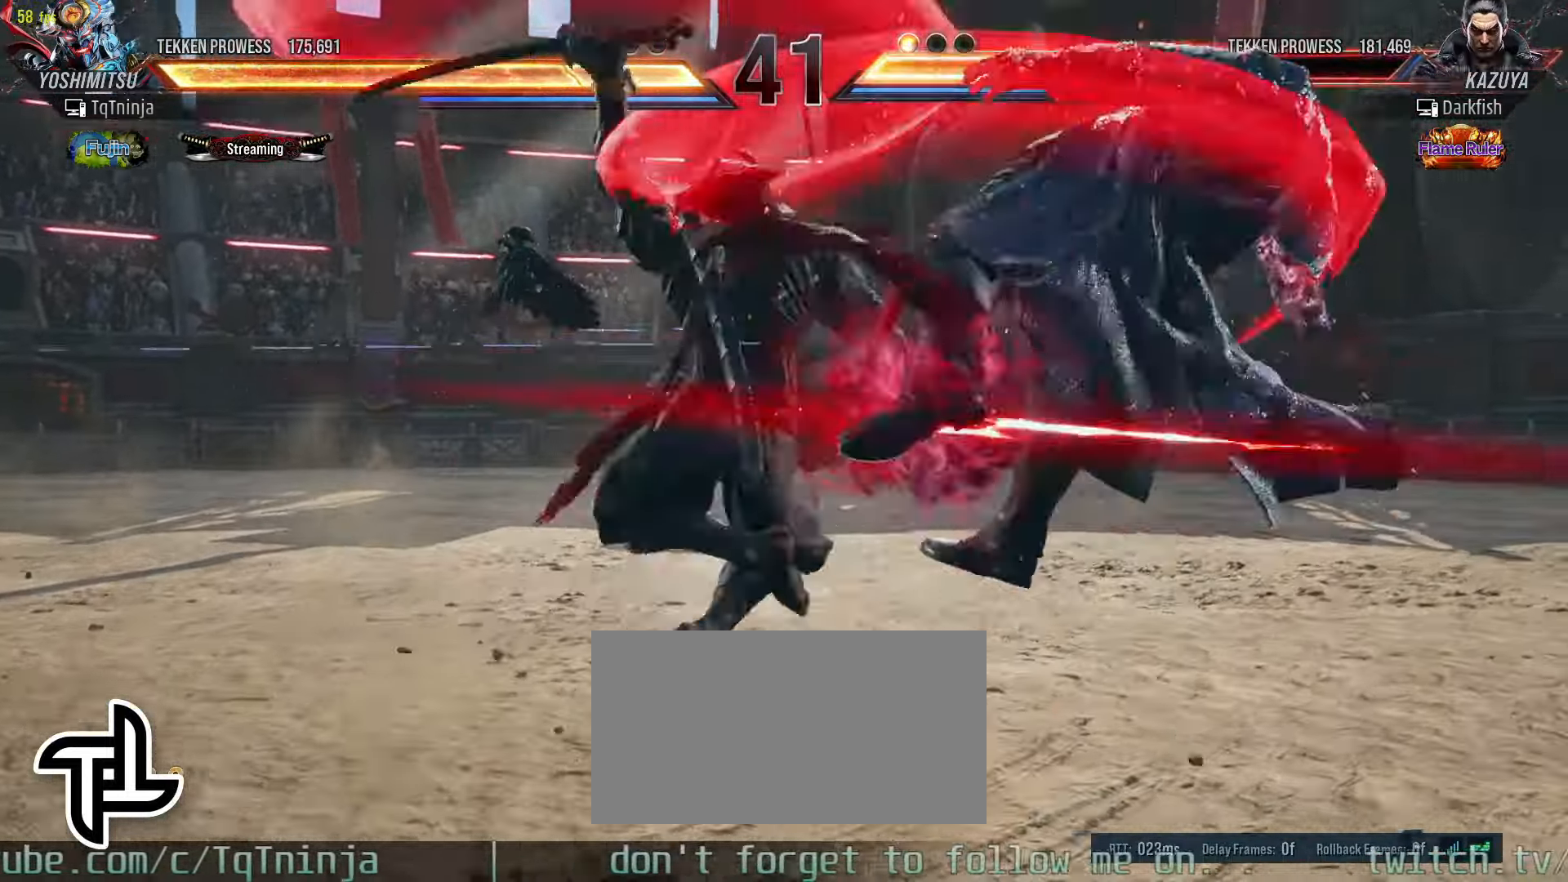
{"dt_ms": 500, "buttons": [], "left_stick": "right"}
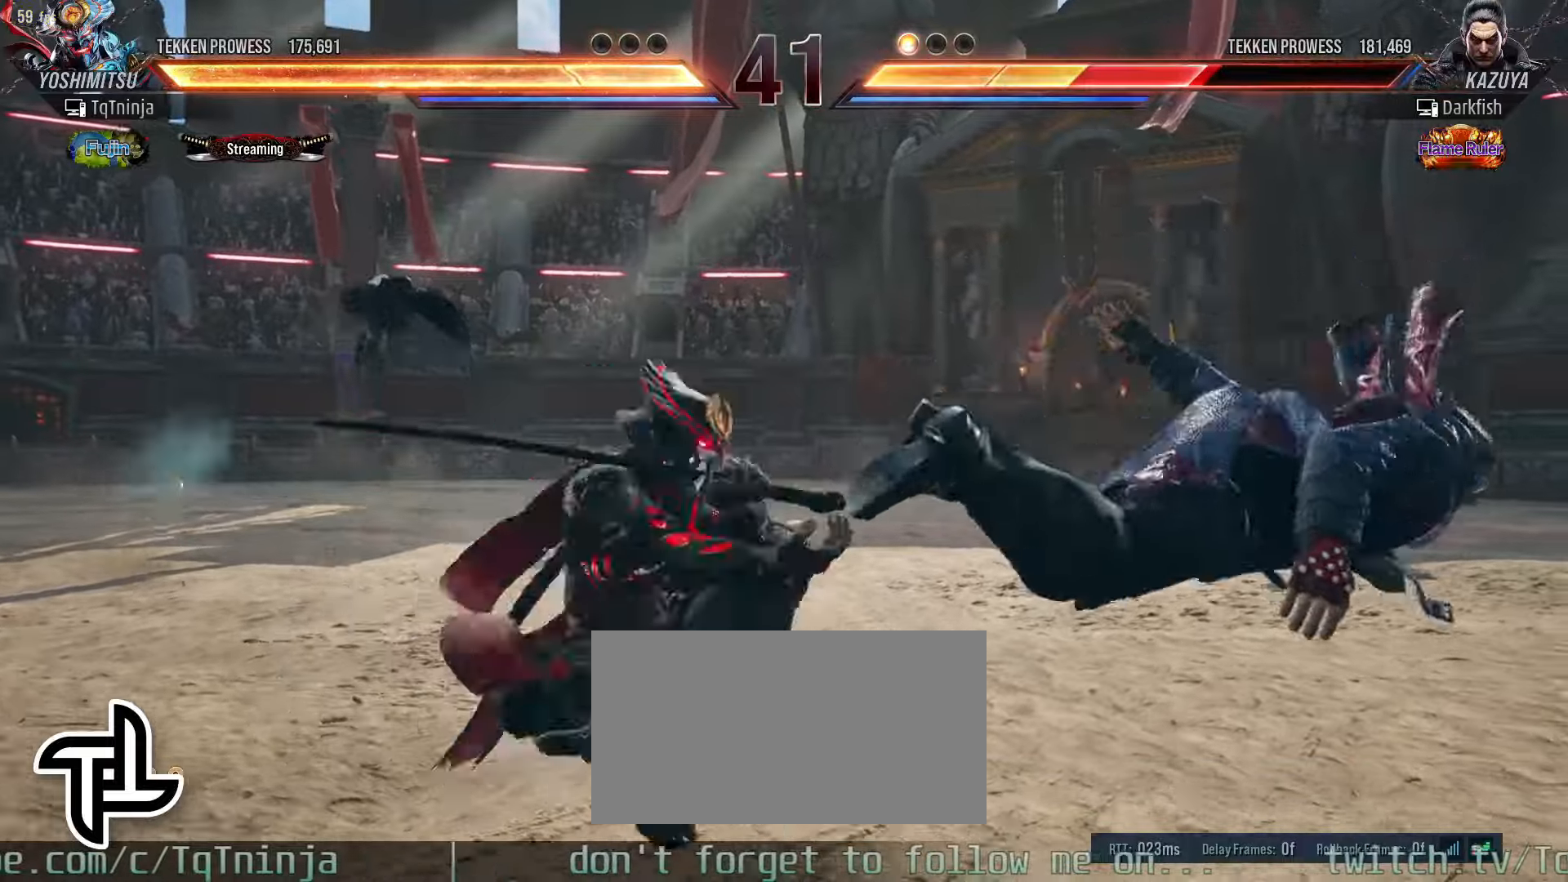
{"dt_ms": 500, "buttons": [], "left_stick": "center", "events": [[17, "left_stick", "center"]]}
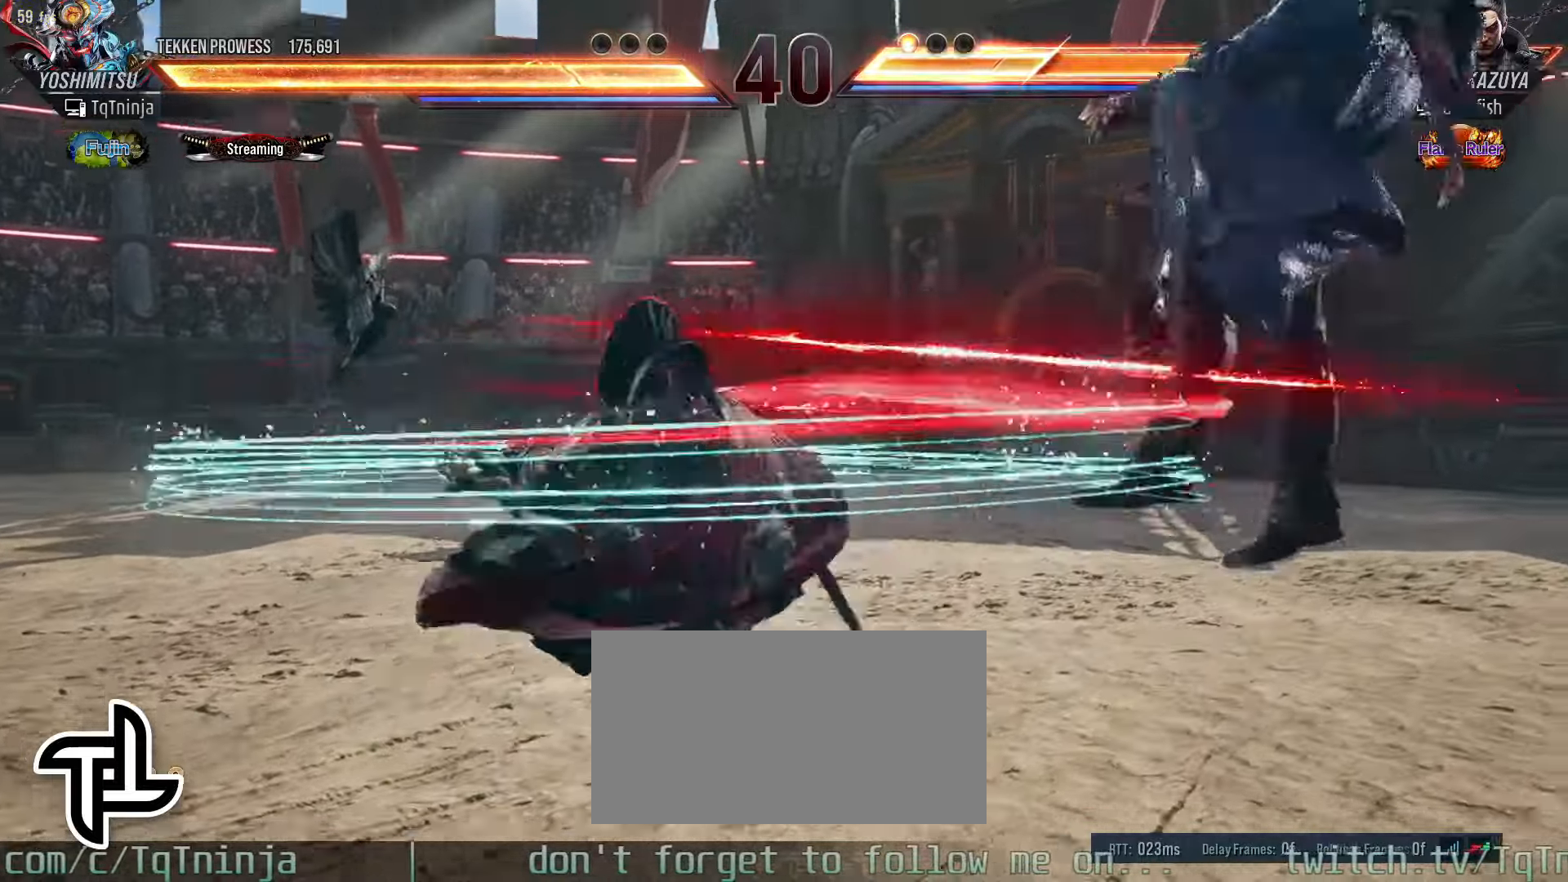
{"dt_ms": 500, "buttons": [], "left_stick": "center", "events": [[384, "left_stick", "right"], [450, "left_stick", "center"]]}
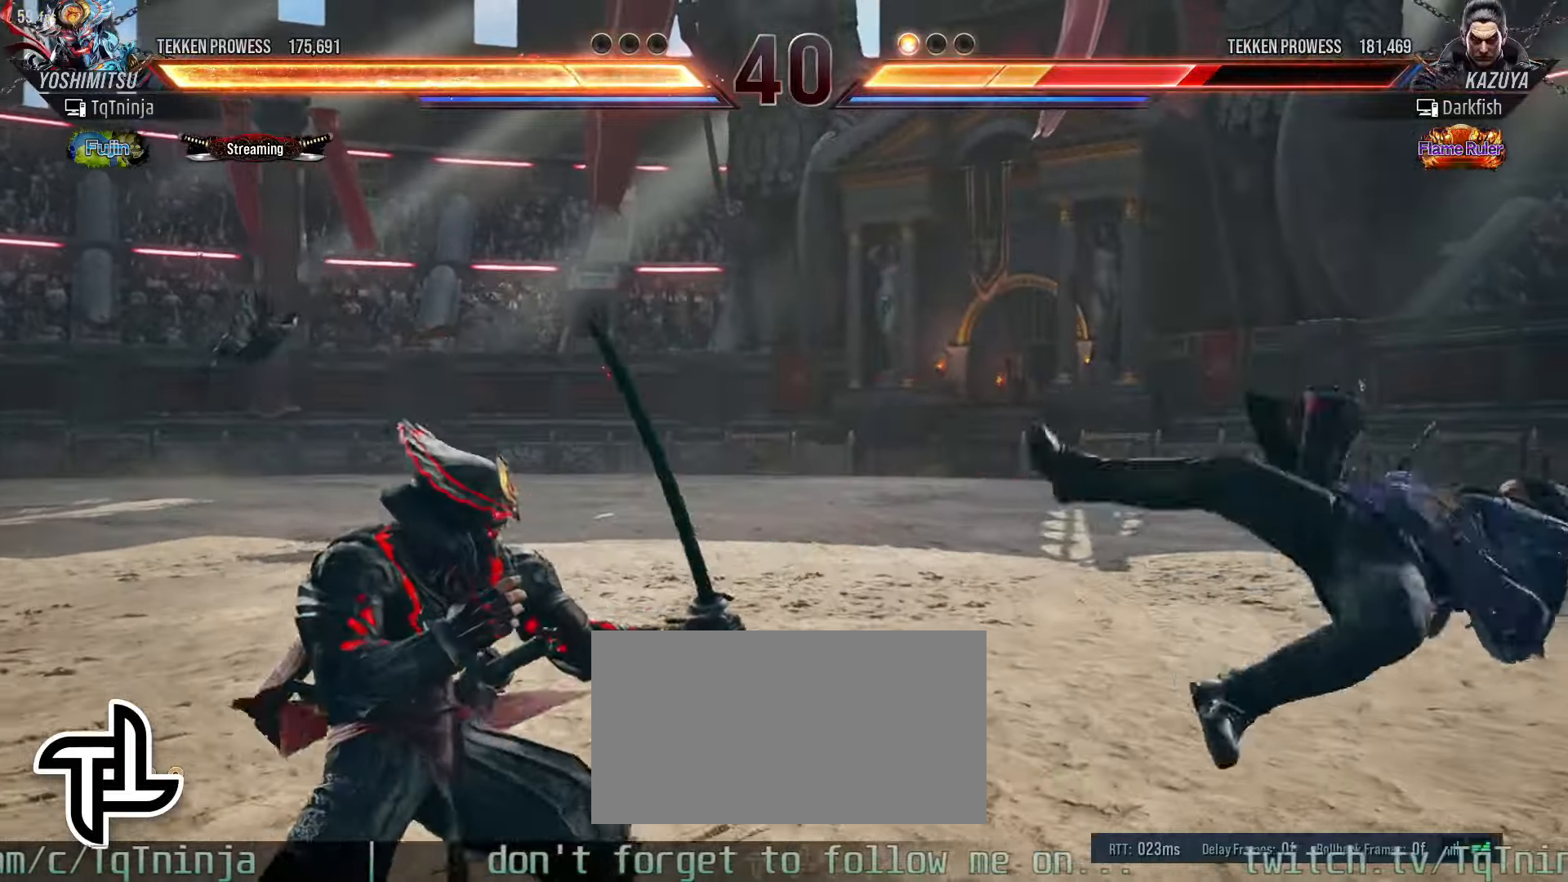
{"dt_ms": 500, "buttons": [], "left_stick": "center", "events": [[17, "left_stick", "right"], [284, "left_stick", "center"], [300, "CROSS", "down"], [384, "CROSS", "up"], [434, "SQUARE", "down"], [500, "SQUARE", "up"]]}
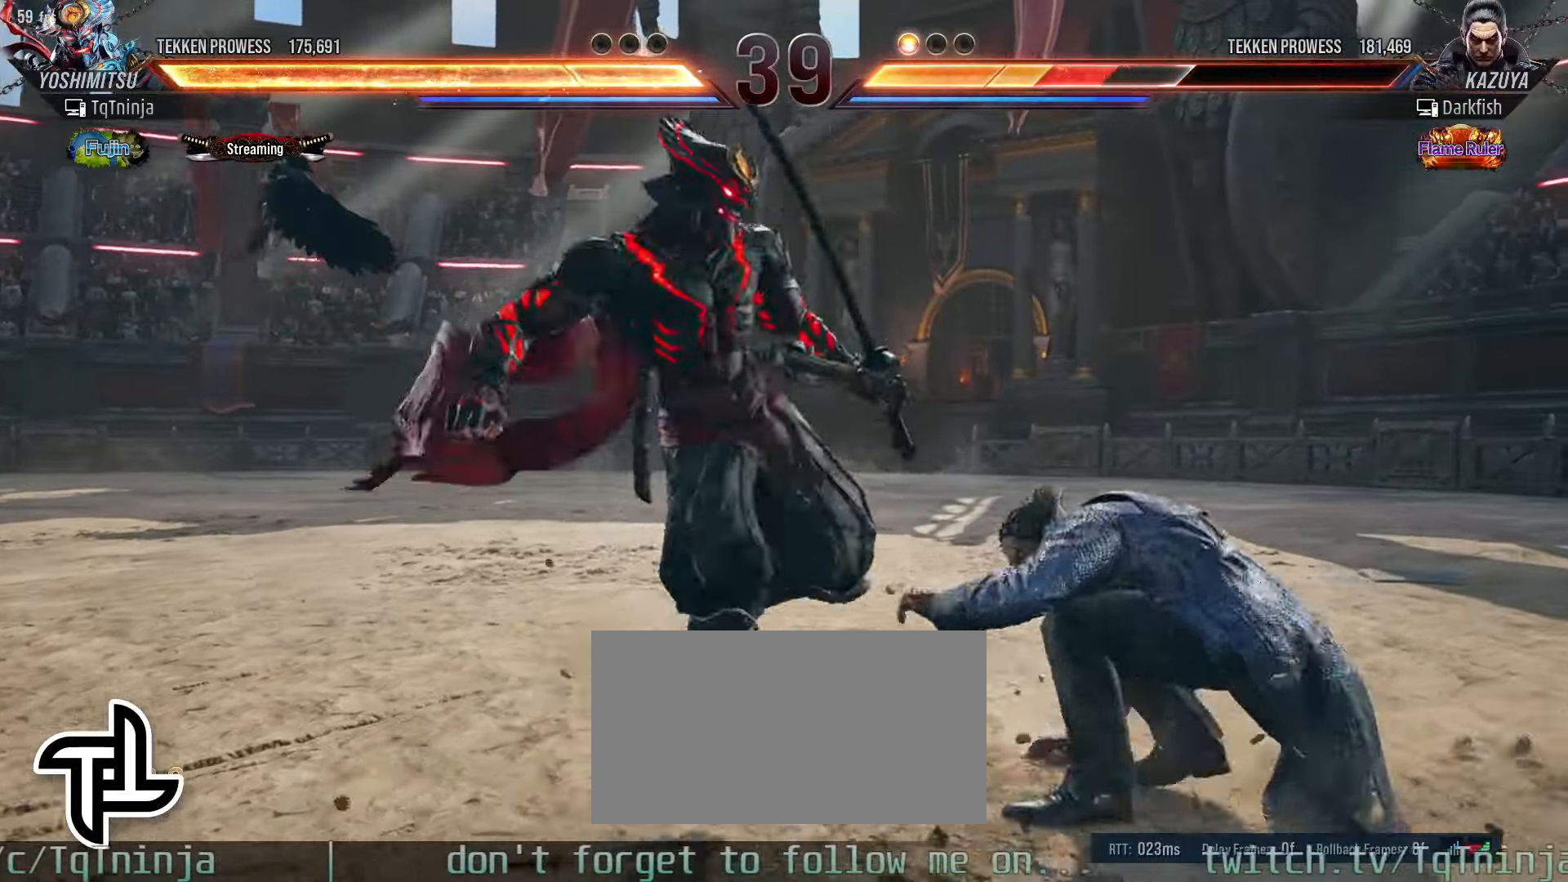
{"dt_ms": 1000, "buttons": ["SQUARE", "TRIANGLE"], "left_stick": "right"}
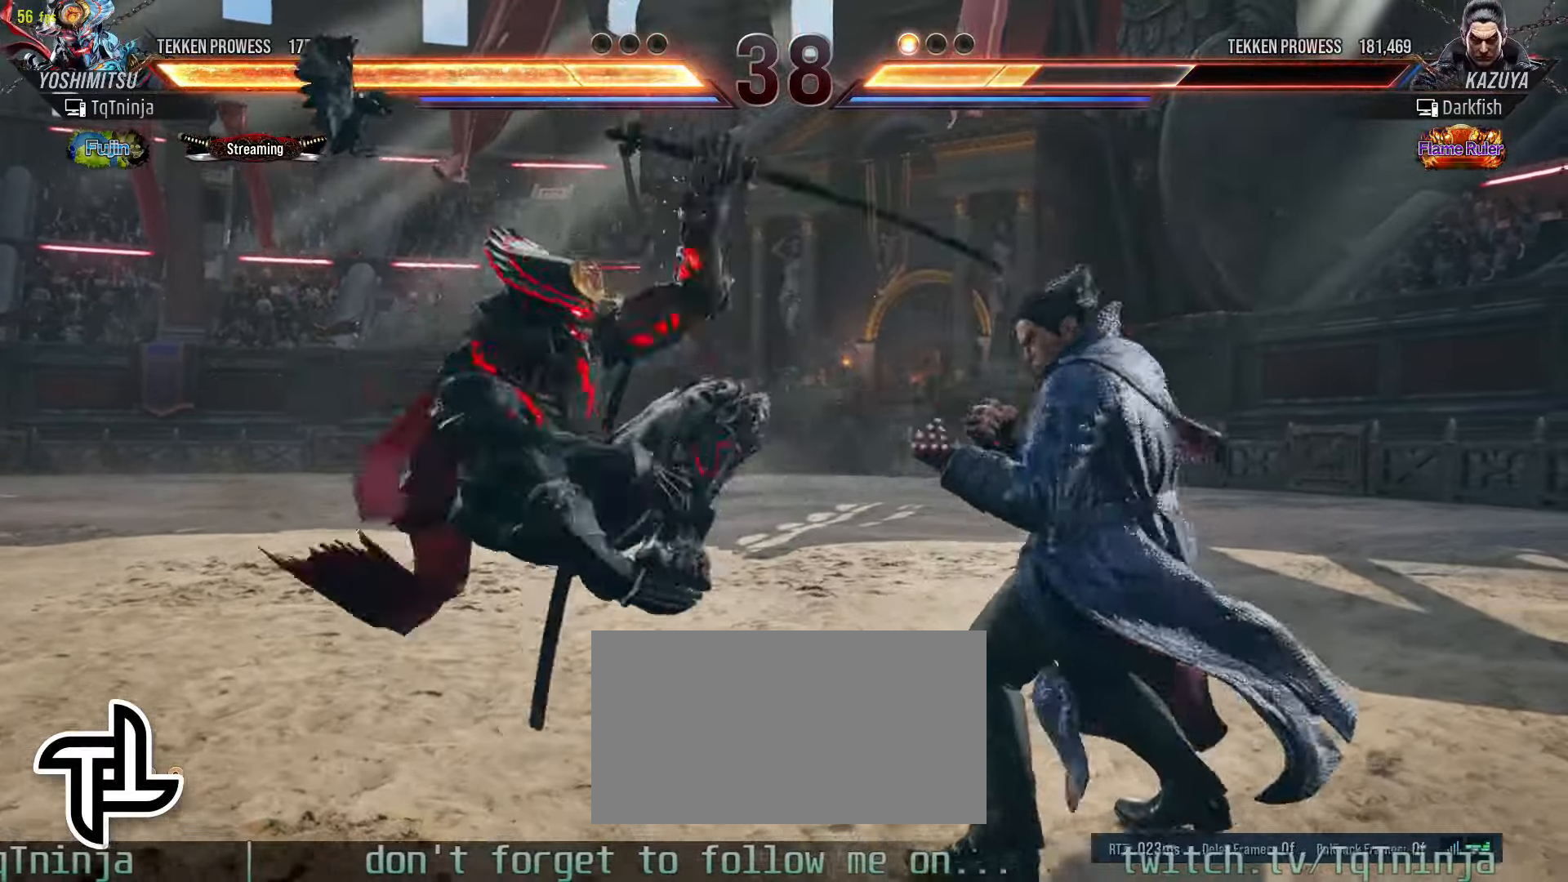
{"dt_ms": 500, "buttons": [], "left_stick": "center", "events": [[17, "SQUARE", "up"], [17, "TRIANGLE", "up"], [50, "SQUARE", "down"], [50, "TRIANGLE", "down"], [67, "left_stick", "center"], [117, "SQUARE", "up"], [134, "TRIANGLE", "up"]]}
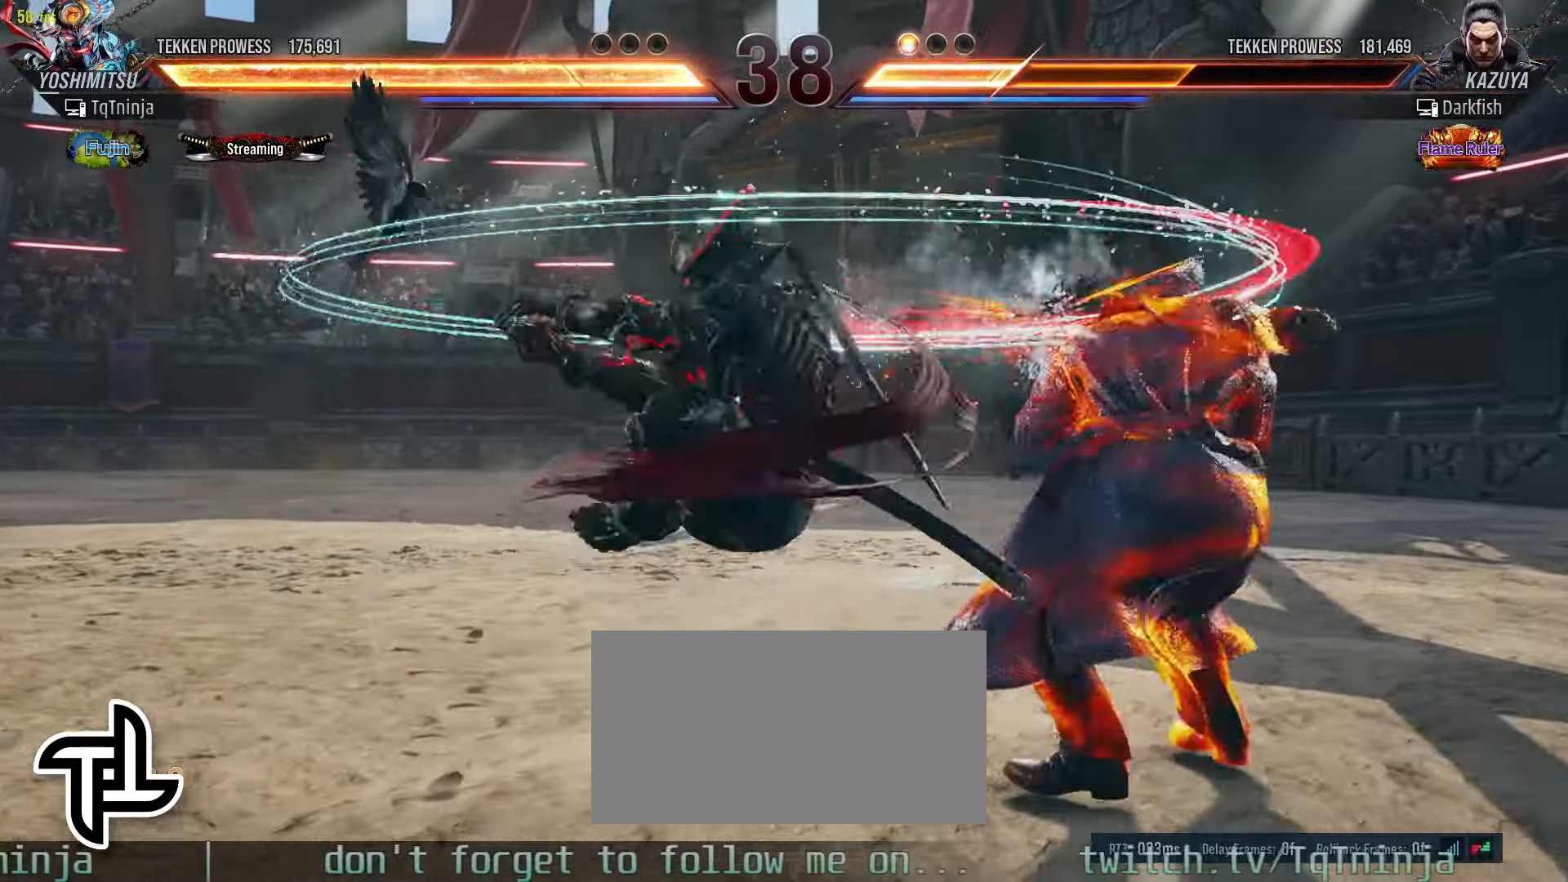
{"dt_ms": 500, "buttons": [], "left_stick": "center", "events": []}
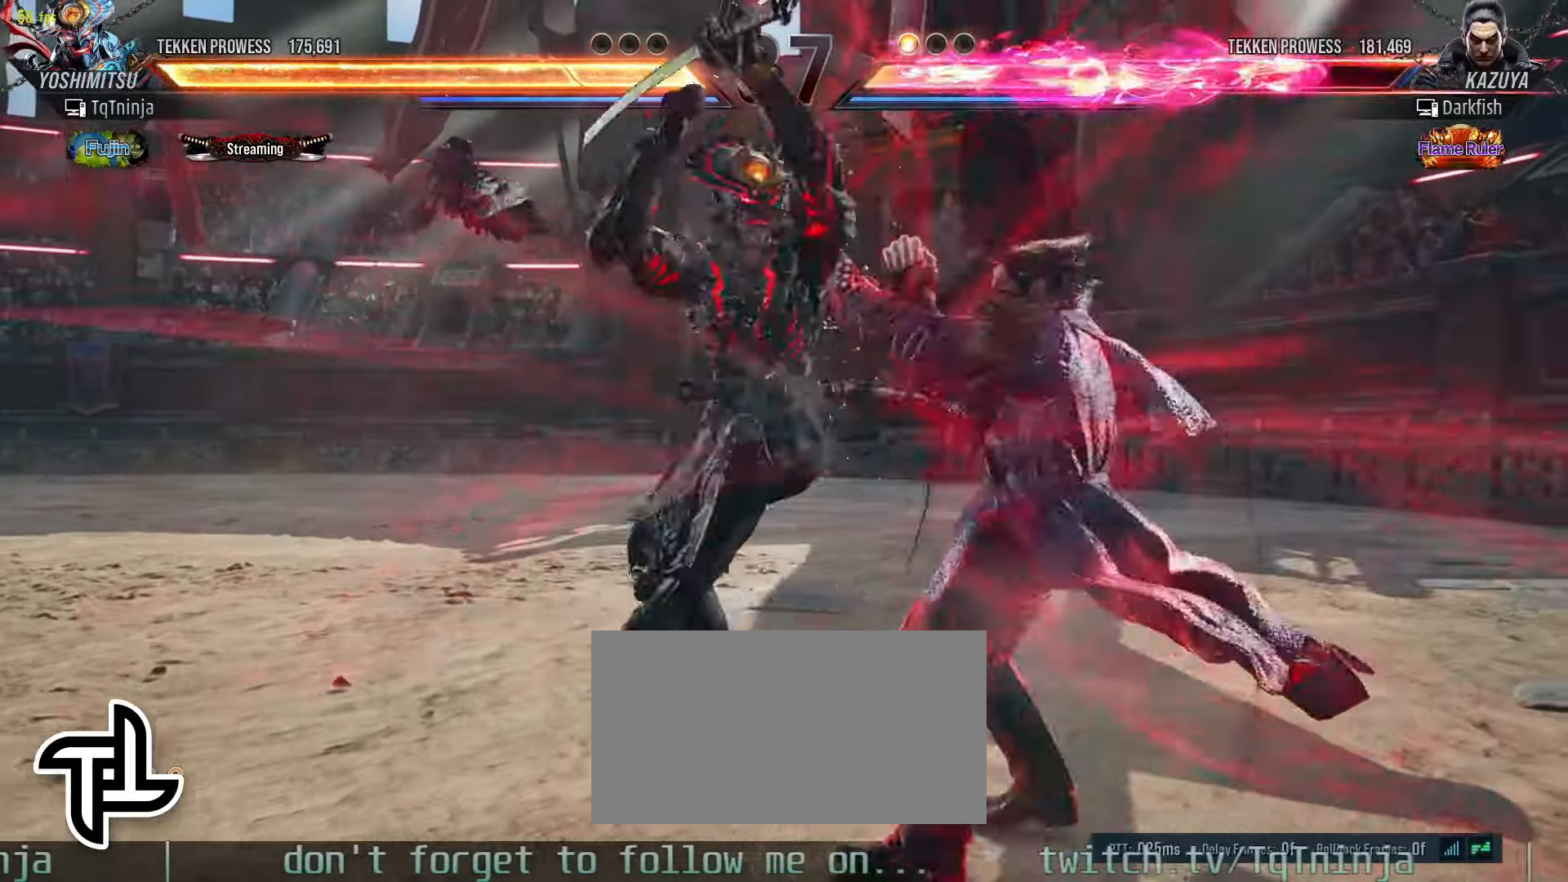
{"dt_ms": 500, "buttons": [], "left_stick": "center", "events": [[17, "left_stick", "right"], [84, "left_stick", "up-right"], [100, "CROSS", "down"], [150, "CROSS", "up"], [217, "CROSS", "down"], [267, "CROSS", "up"], [334, "left_stick", "center"]]}
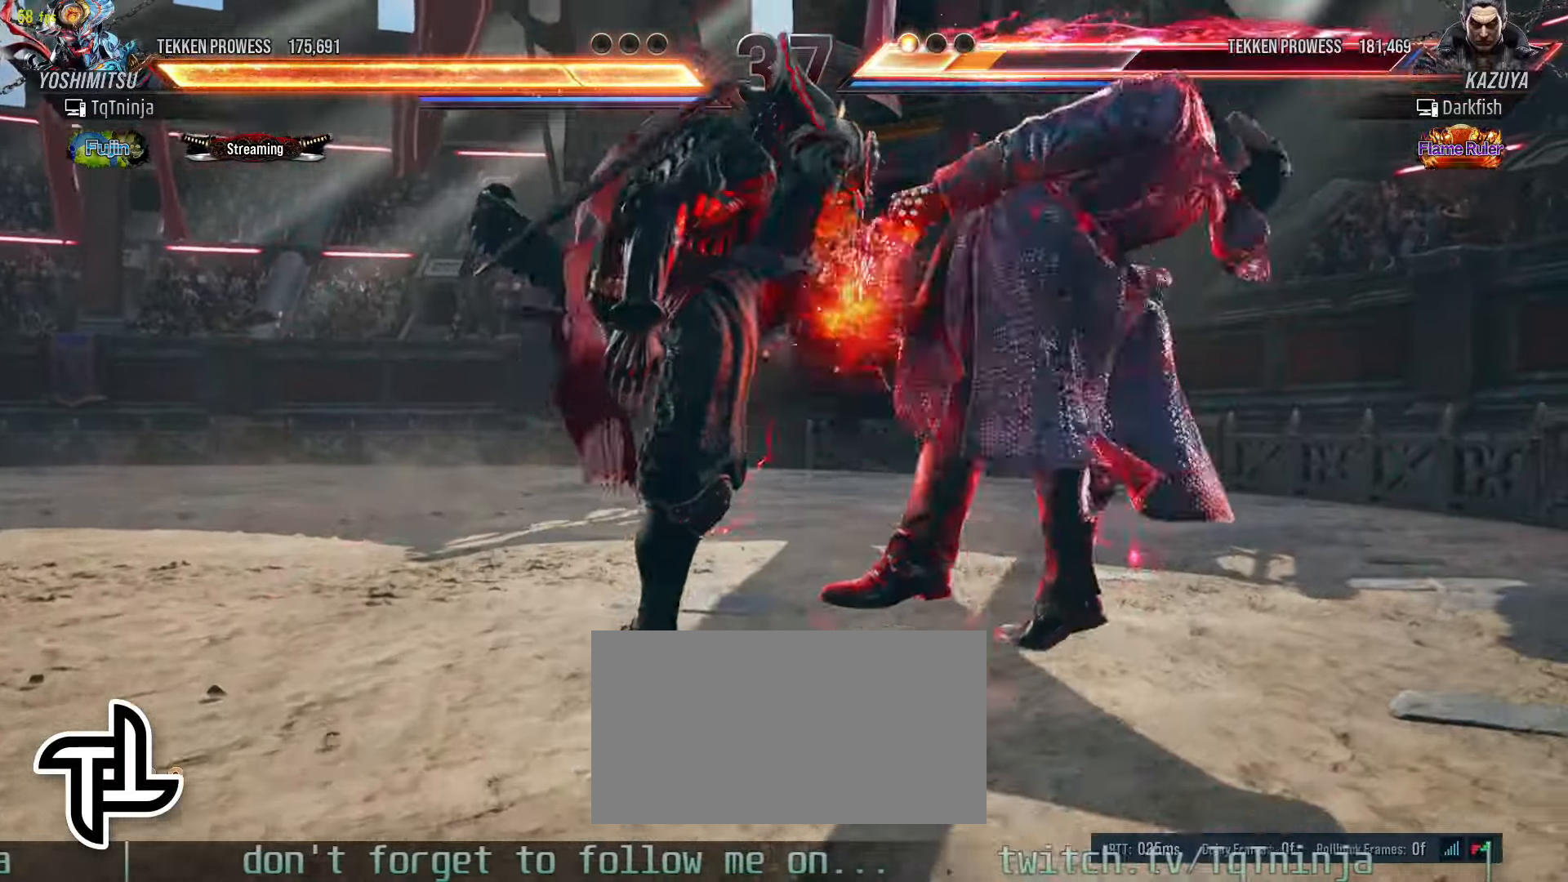
{"dt_ms": 500, "buttons": [], "left_stick": "down", "events": [[250, "left_stick", "down"], [317, "TRIANGLE", "down"], [350, "TRIANGLE", "up"], [434, "TRIANGLE", "down"], [467, "TRIANGLE", "up"]]}
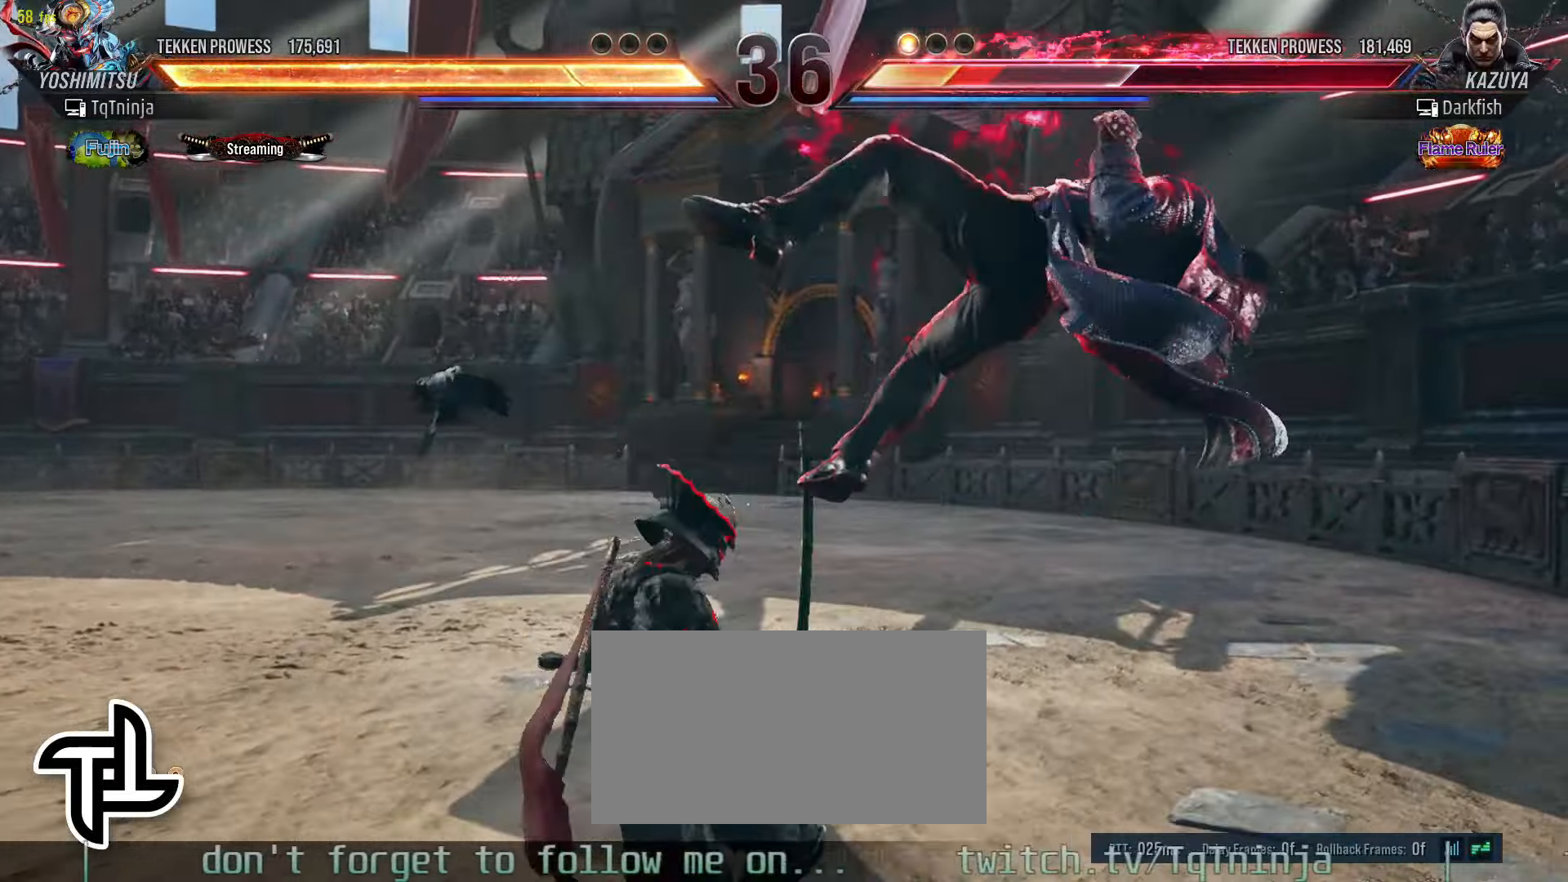
{"dt_ms": 500, "buttons": ["TRIANGLE"], "left_stick": "down", "events": [[50, "TRIANGLE", "down"], [100, "TRIANGLE", "up"], [167, "TRIANGLE", "down"], [234, "TRIANGLE", "up"], [317, "TRIANGLE", "down"], [384, "TRIANGLE", "up"], [467, "TRIANGLE", "down"]]}
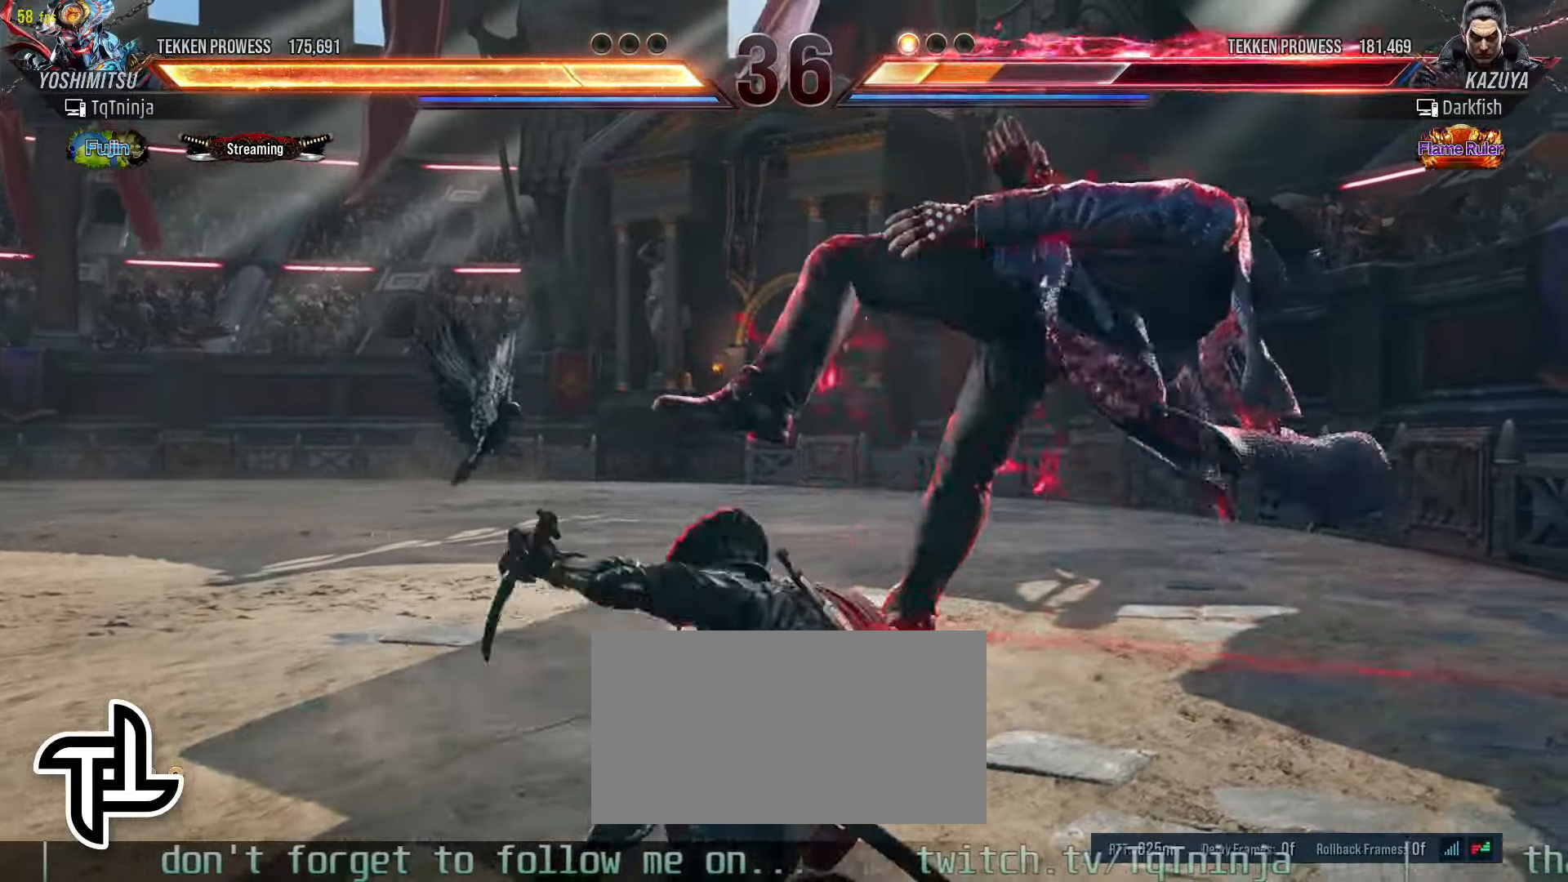
{"dt_ms": 500, "buttons": [], "left_stick": "down"}
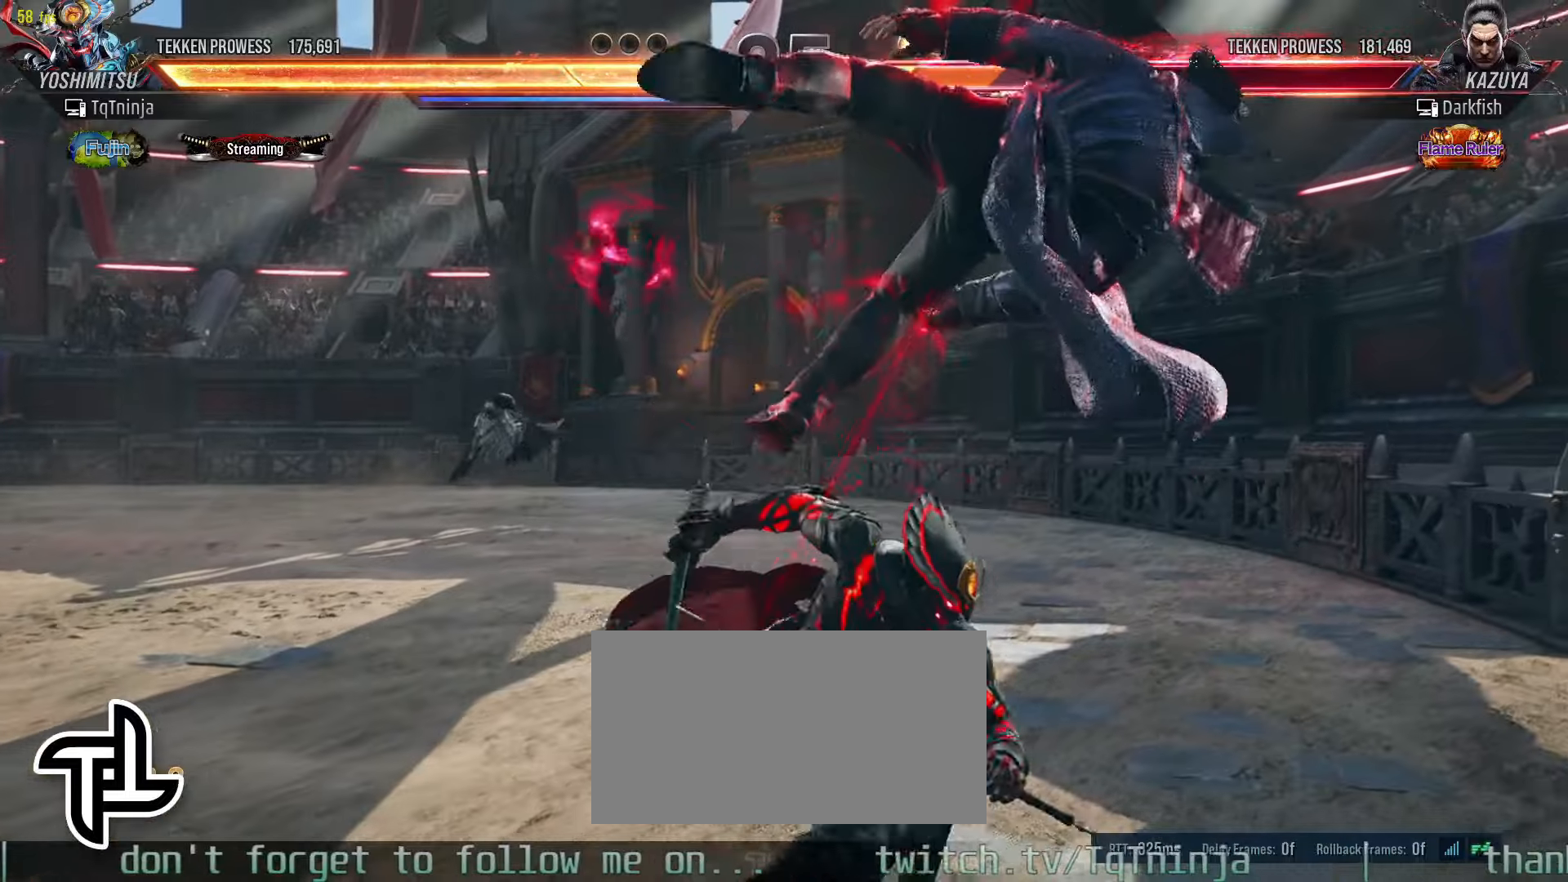
{"dt_ms": 500, "buttons": [], "left_stick": "center", "events": [[67, "TRIANGLE", "down"], [167, "TRIANGLE", "up"], [300, "left_stick", "center"]]}
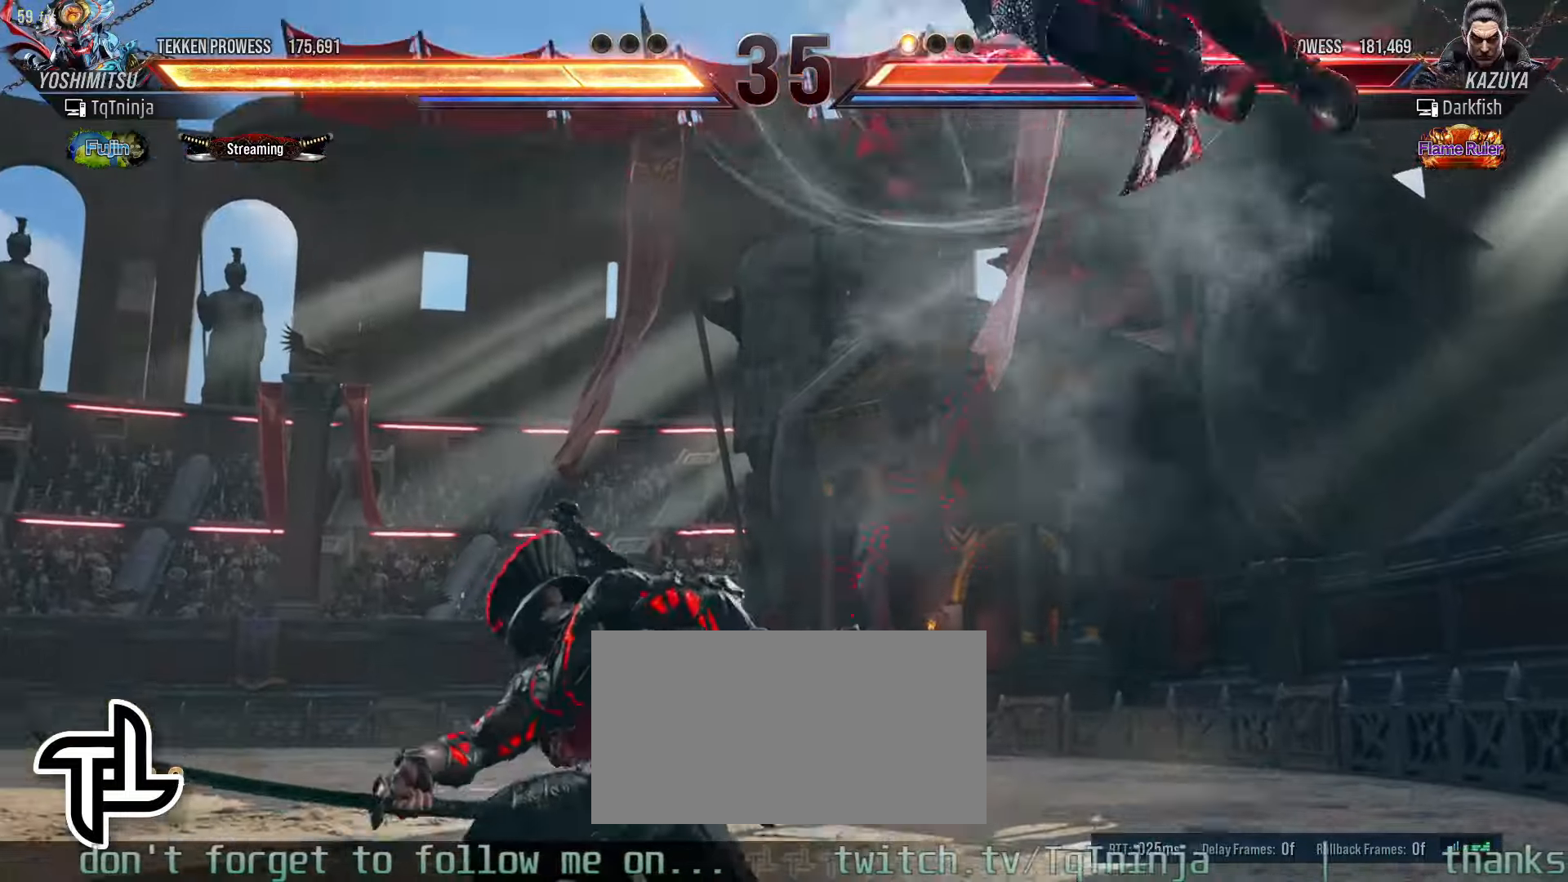
{"dt_ms": 500, "buttons": ["CROSS"], "left_stick": "center"}
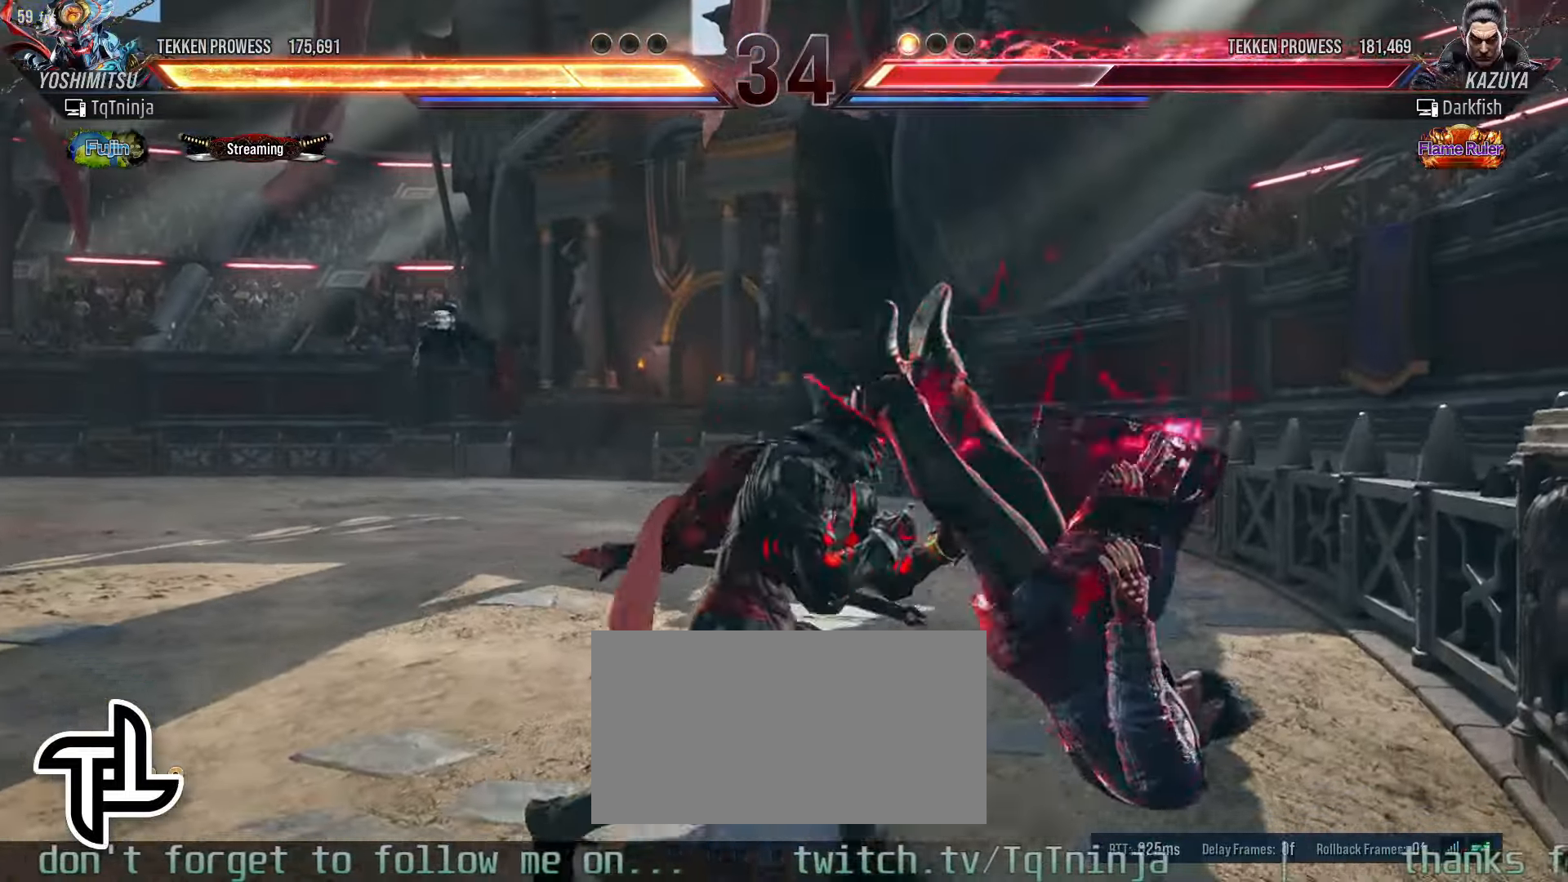
{"dt_ms": 500, "buttons": [], "left_stick": "center", "events": [[33, "CROSS", "up"], [83, "TRIANGLE", "down"], [167, "TRIANGLE", "up"]]}
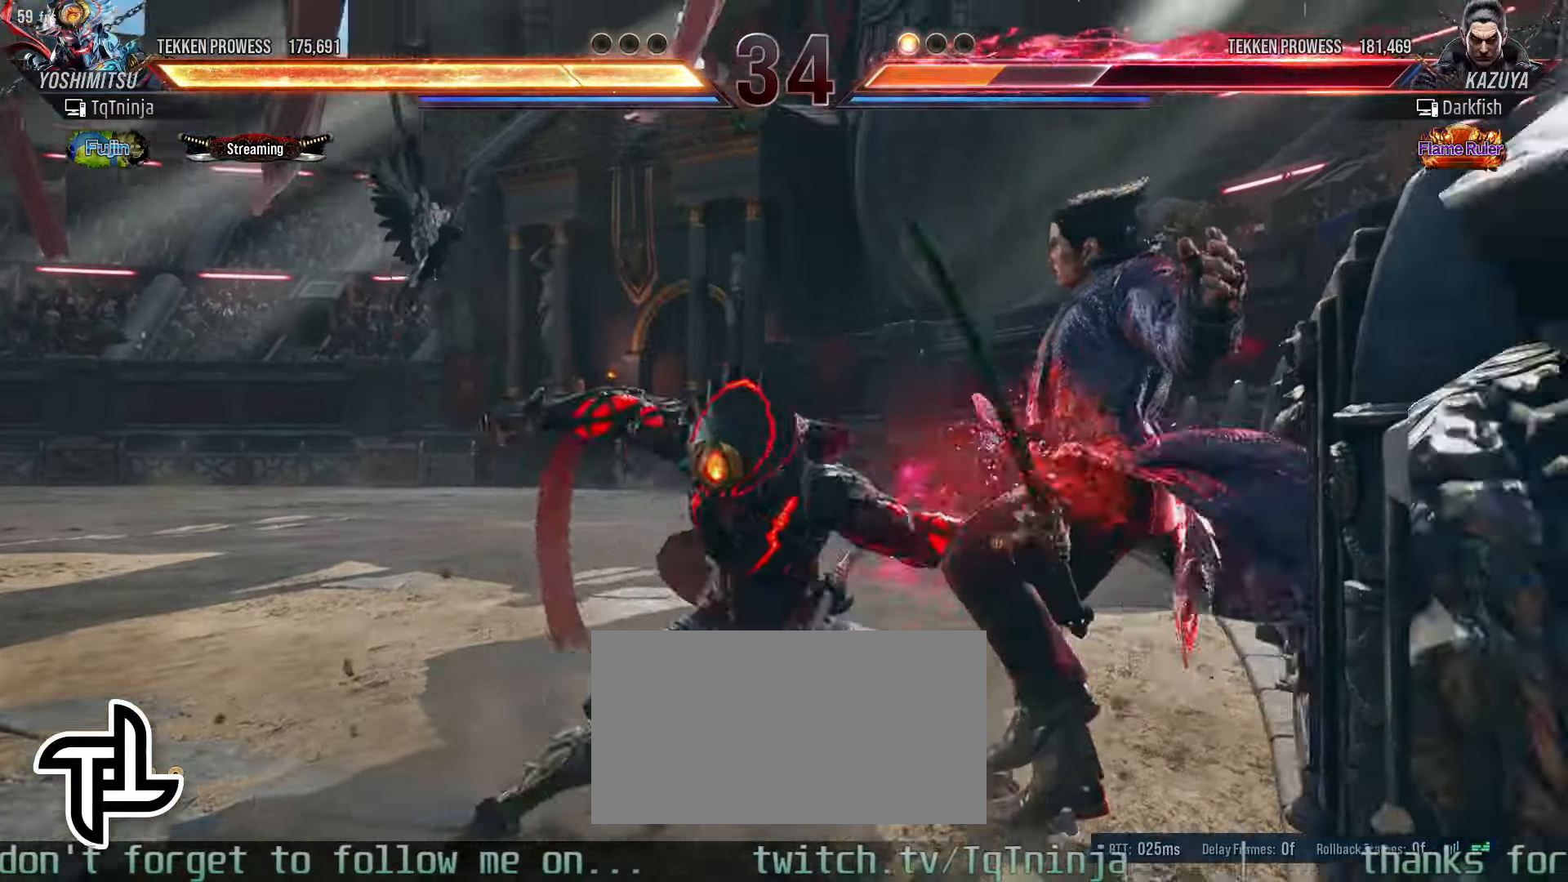
{"dt_ms": 500, "buttons": [], "left_stick": "center", "events": [[17, "SQUARE", "down"], [17, "TRIANGLE", "down"], [83, "SQUARE", "up"], [100, "TRIANGLE", "up"]]}
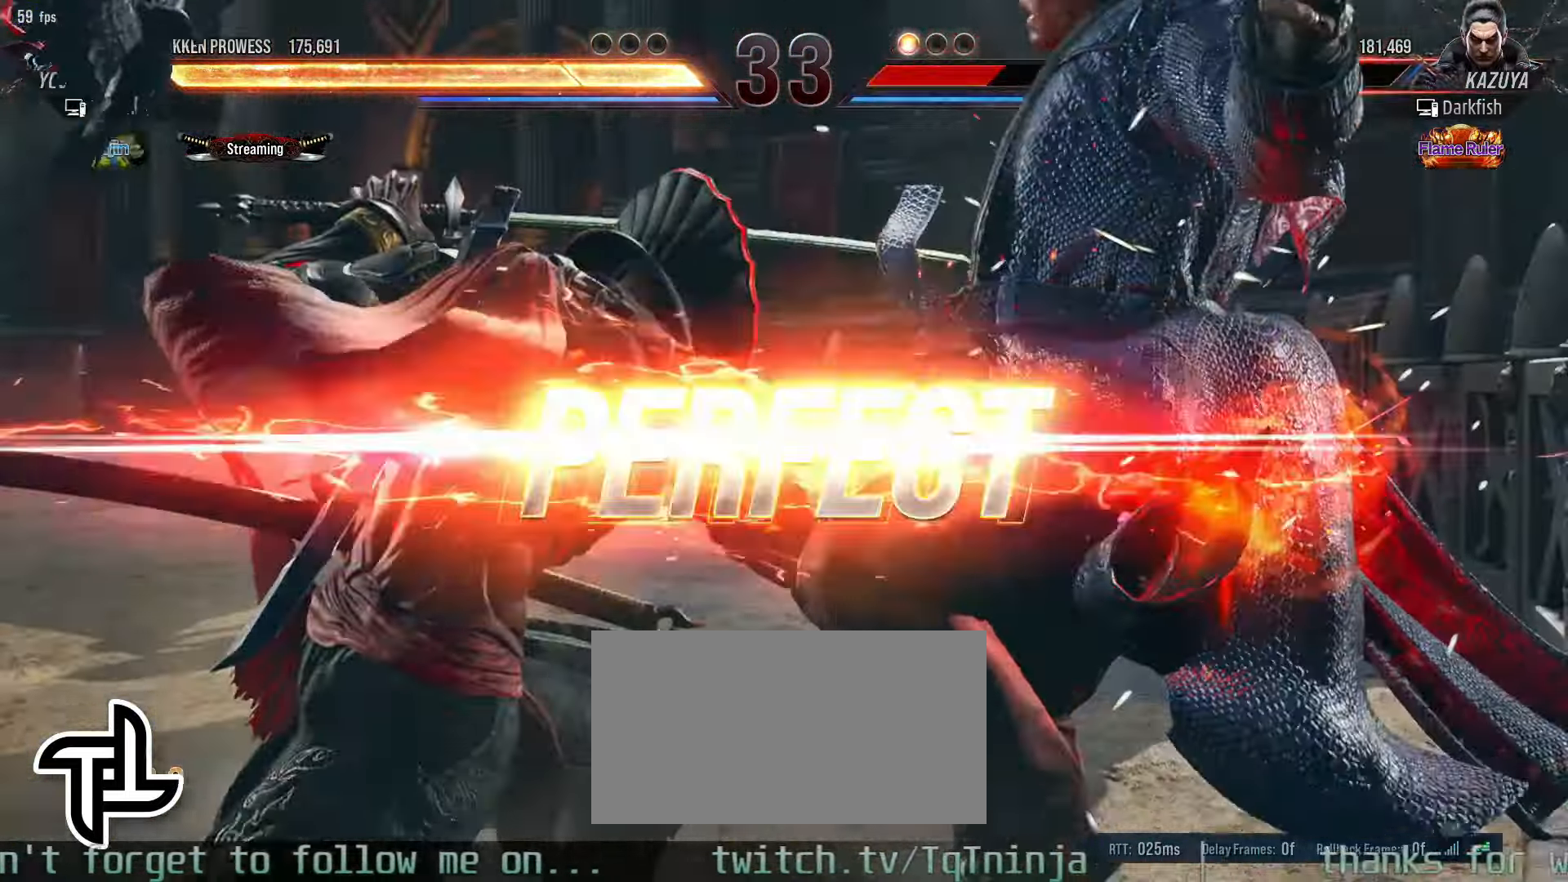
{"dt_ms": 500, "buttons": [], "left_stick": "center", "events": []}
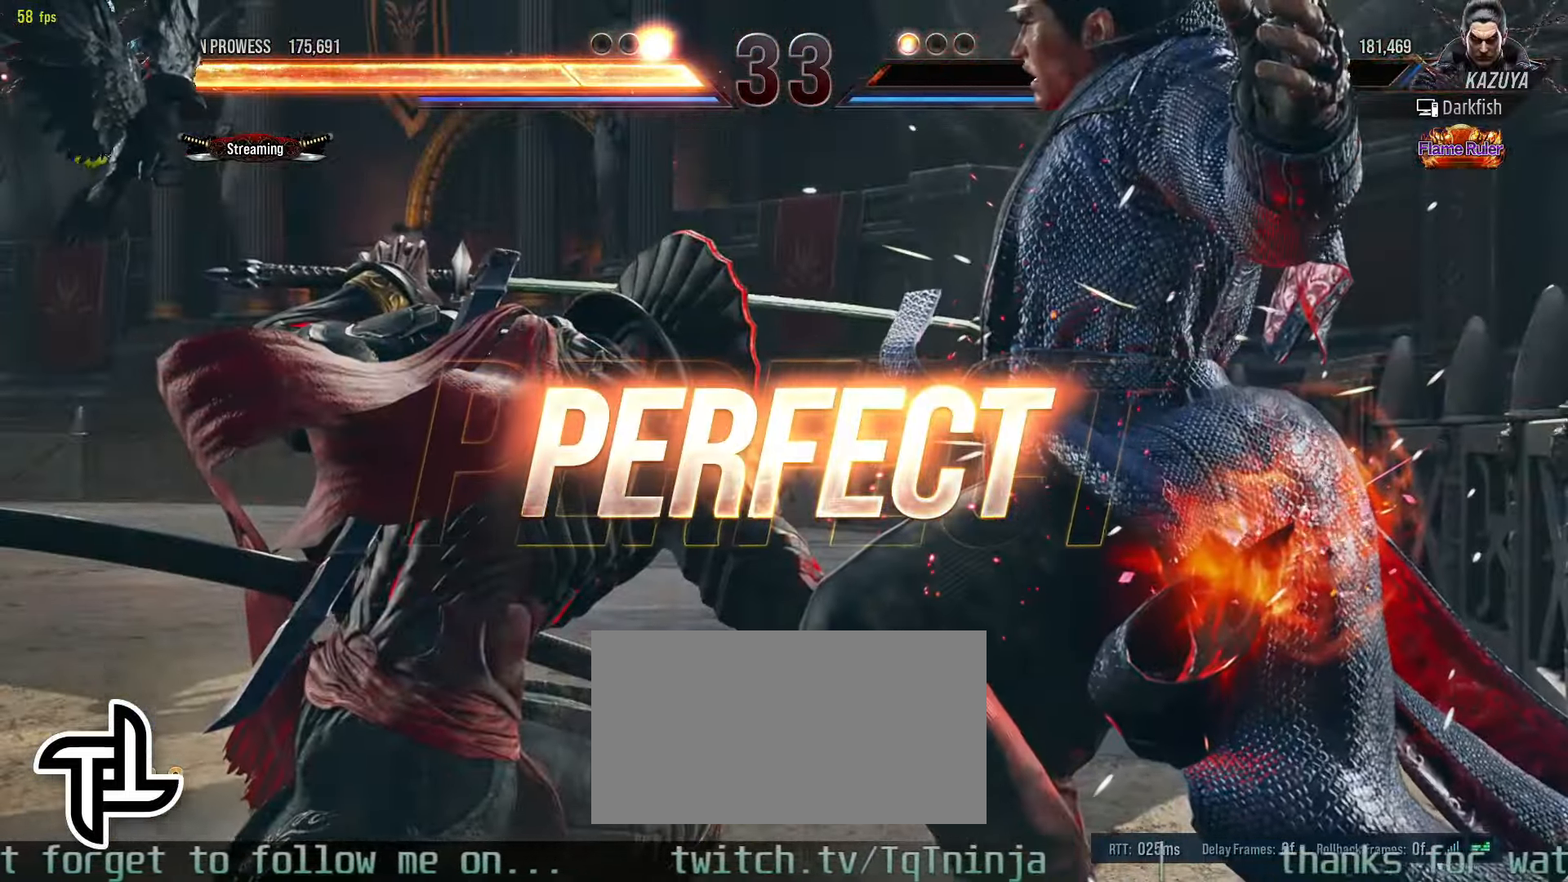
{"dt_ms": 500, "buttons": ["TRIANGLE"], "left_stick": "center", "events": [[33, "SQUARE", "down"], [33, "TRIANGLE", "down"], [100, "SQUARE", "up"], [100, "TRIANGLE", "up"], [183, "SQUARE", "down"], [183, "TRIANGLE", "down"], [250, "SQUARE", "up"], [317, "SQUARE", "down"], [467, "SQUARE", "up"]]}
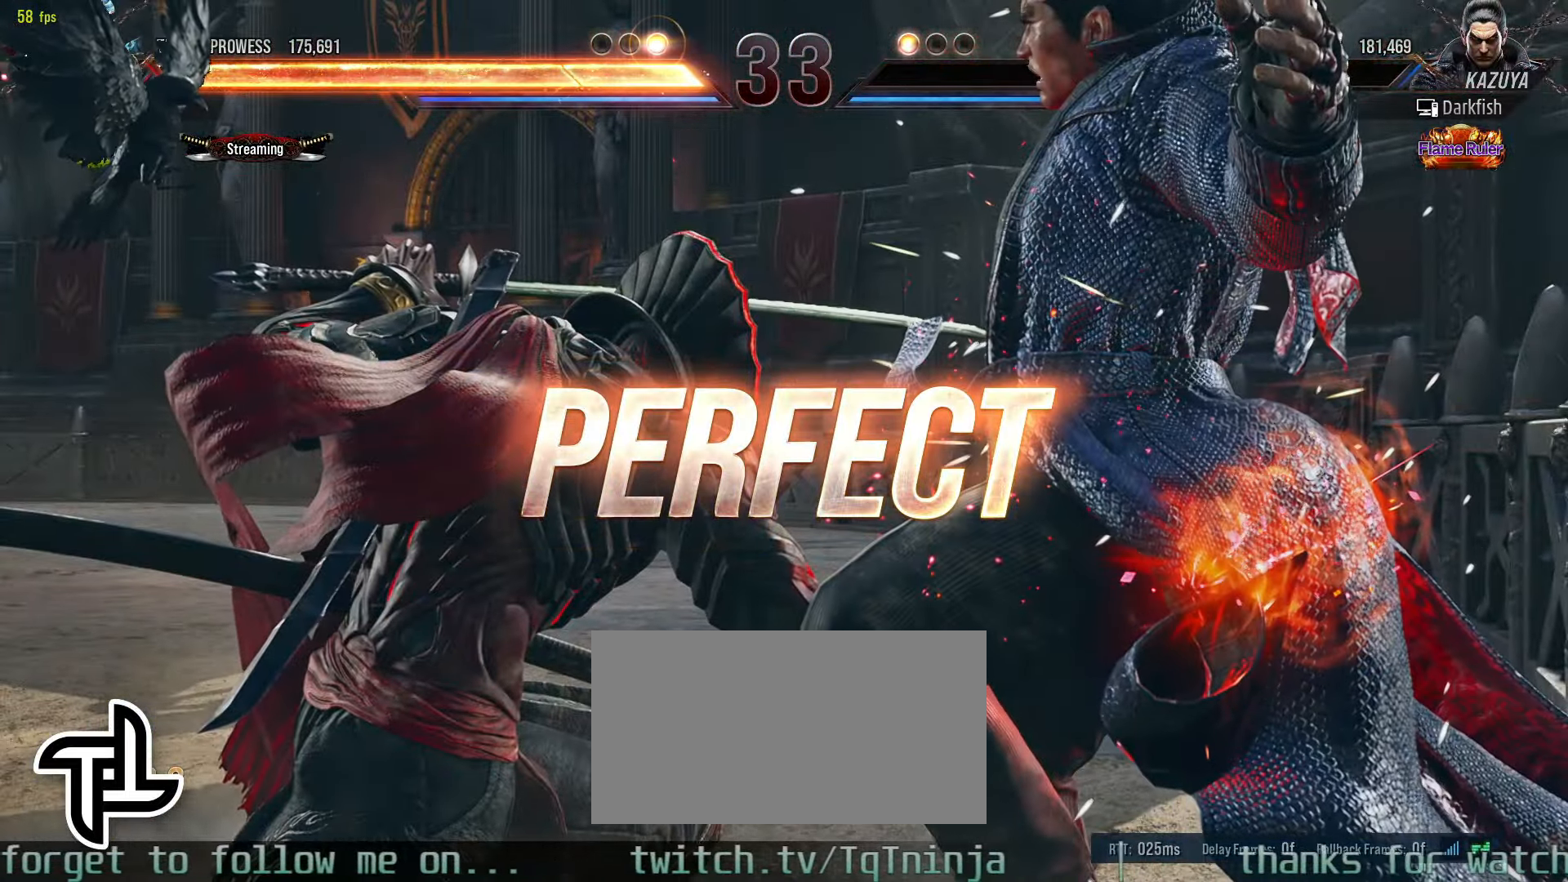
{"dt_ms": 500, "buttons": [], "left_stick": "center"}
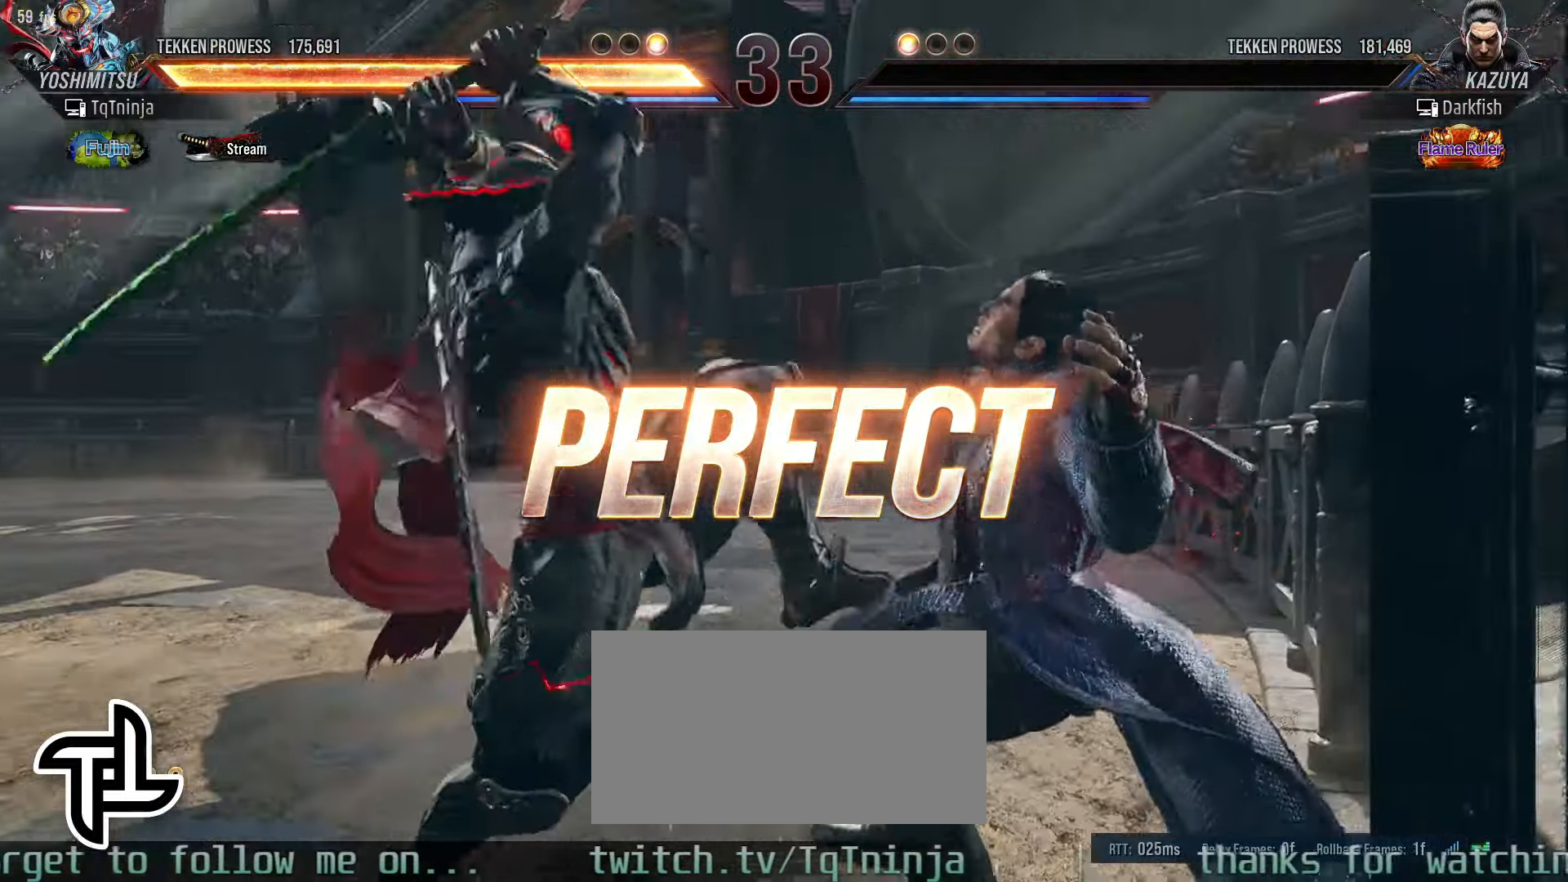
{"dt_ms": 500, "buttons": [], "left_stick": "center", "events": []}
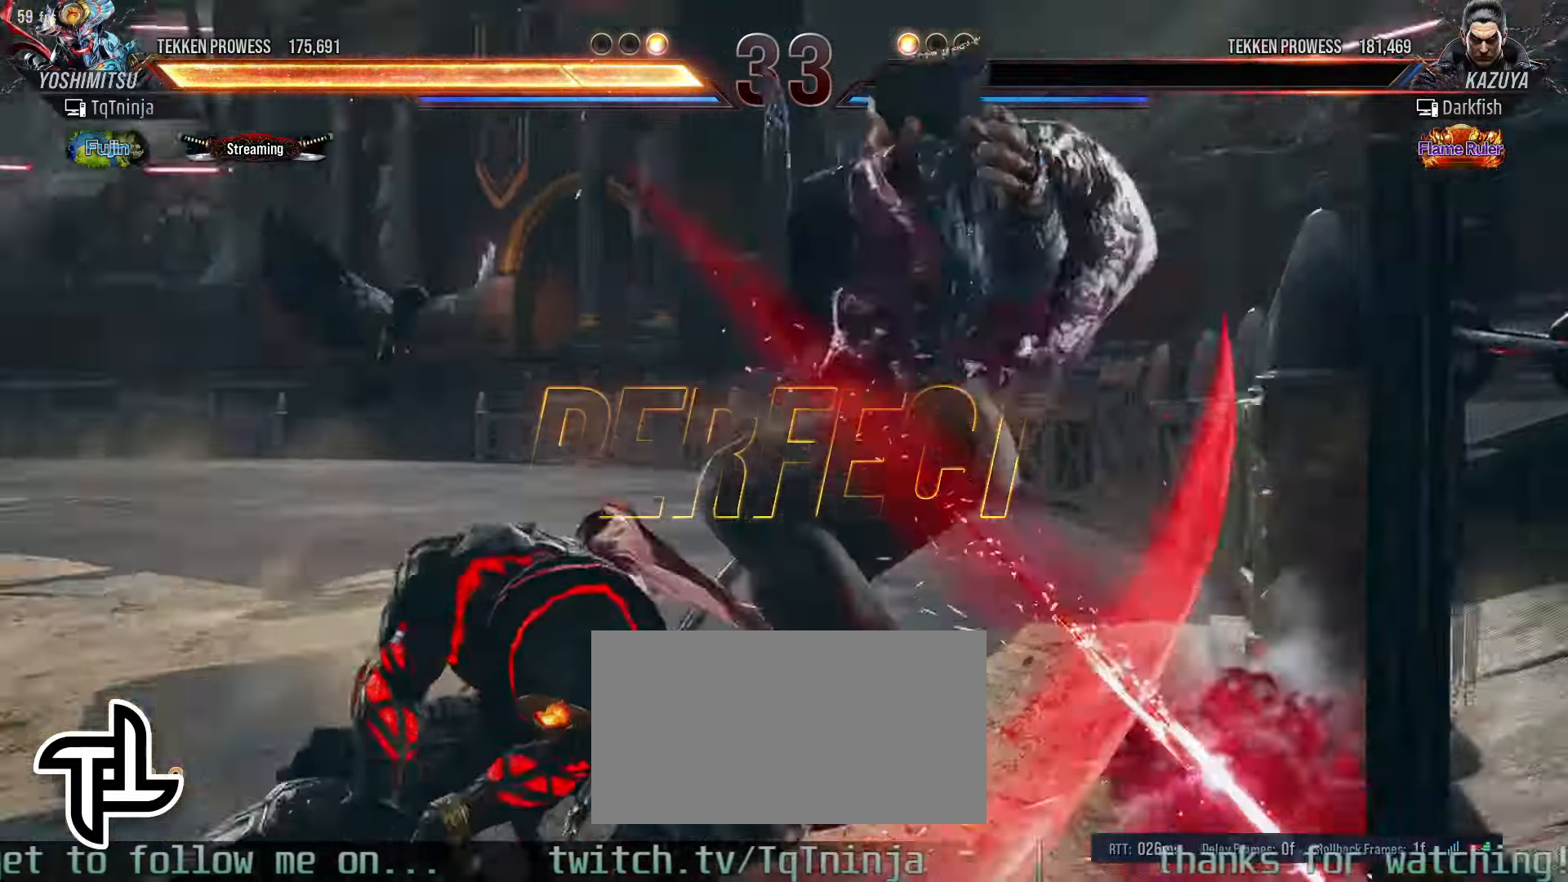
{"dt_ms": 500, "buttons": ["START"], "left_stick": "center", "events": [[117, "START", "down"], [200, "START", "up"], [300, "START", "down"], [367, "START", "up"], [450, "START", "down"]]}